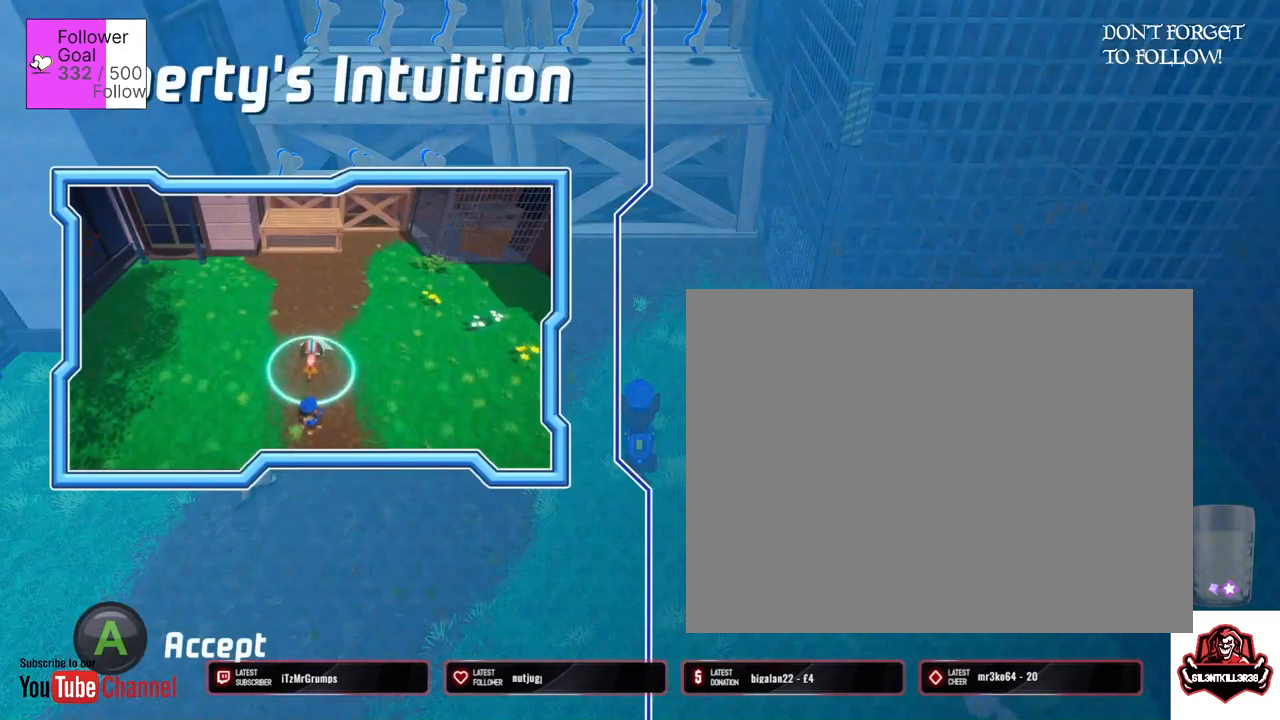
Gameplay with a controller (Xbox layout); each line is a JSON object with the inputs held at the frame after it. "events" lists button and stick changes between this image and that frame as [ms after this image, input, new state], when the widget could be followed in between. Not read: A B L2 L3 R2 R3 SELECT START X Y right_stick.
{"buttons": [], "left_stick": "right", "events": [[34, "left_stick", "right"]]}
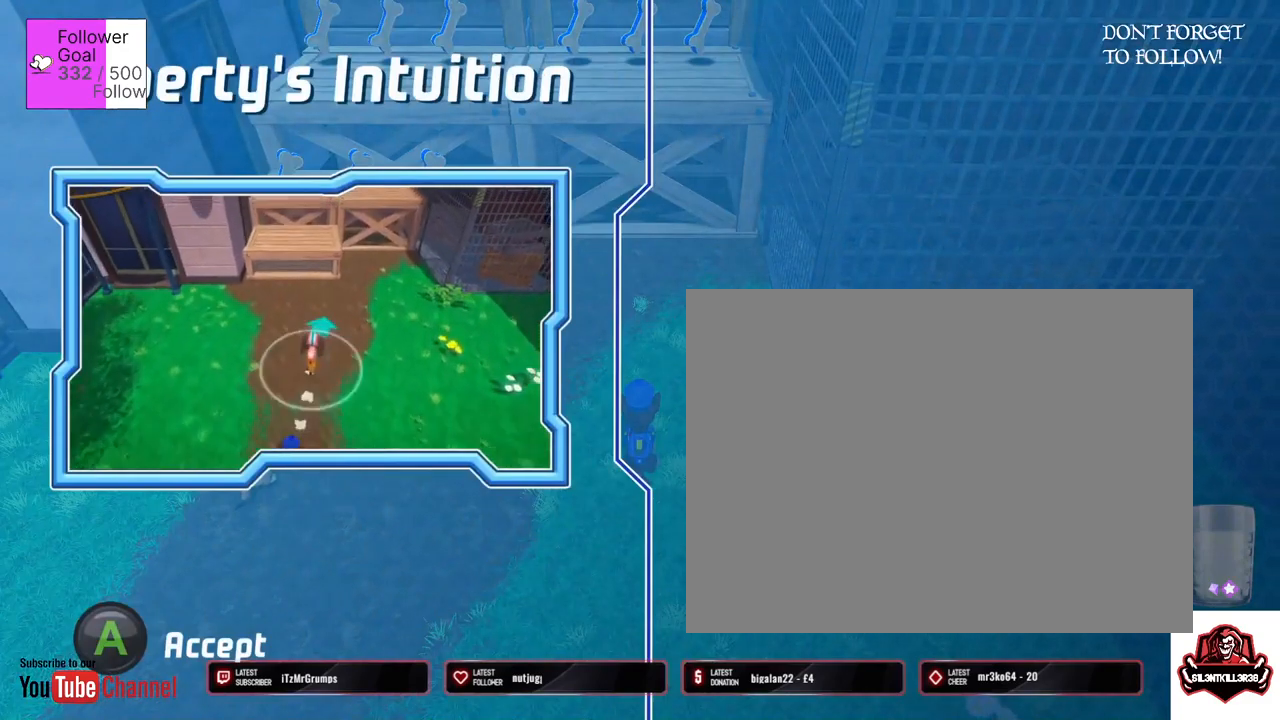
{"buttons": [], "left_stick": "up", "events": [[34, "left_stick", "center"], [350, "left_stick", "up"]]}
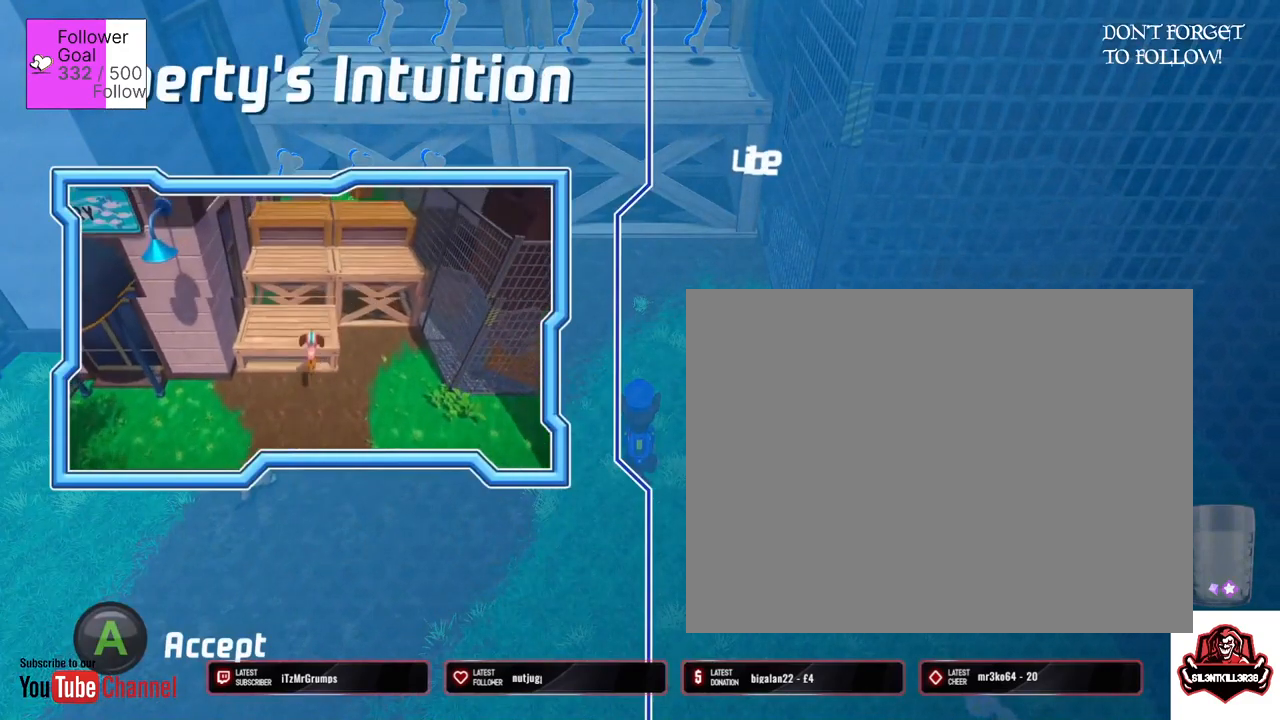
{"buttons": [], "left_stick": "center", "events": [[317, "left_stick", "center"]]}
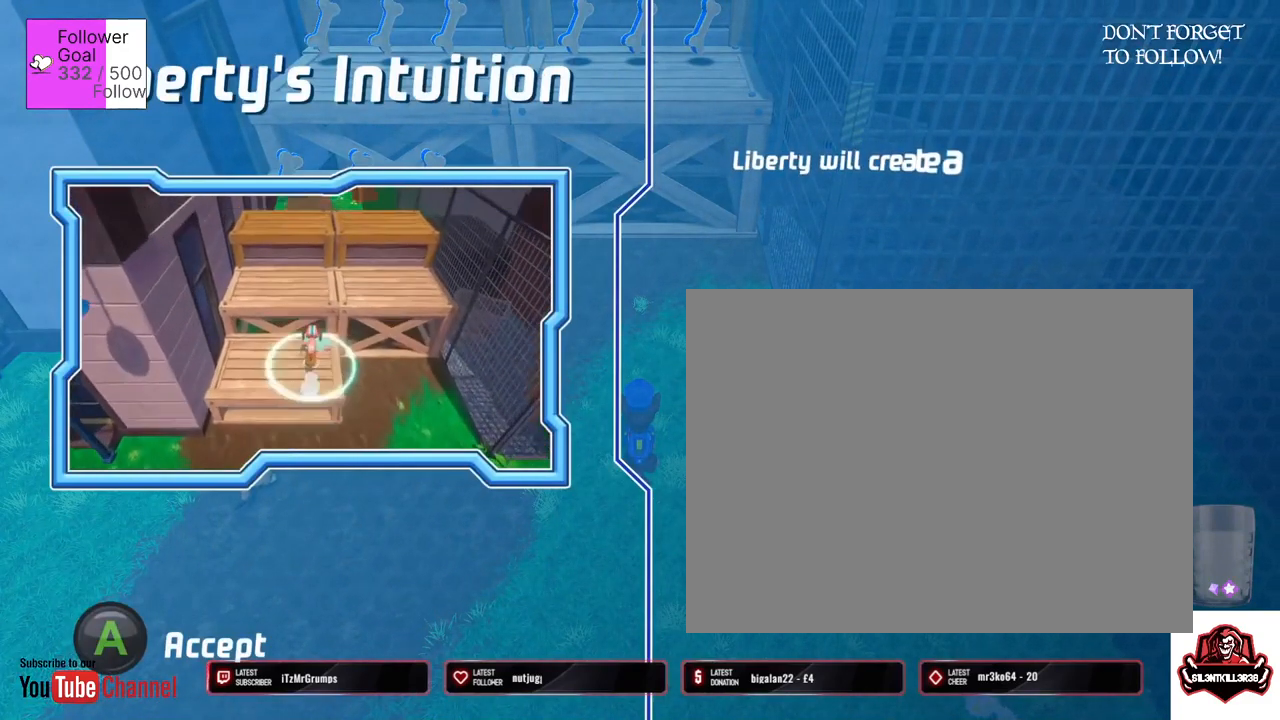
{"buttons": [], "left_stick": "center", "events": [[184, "left_stick", "down"], [450, "left_stick", "center"]]}
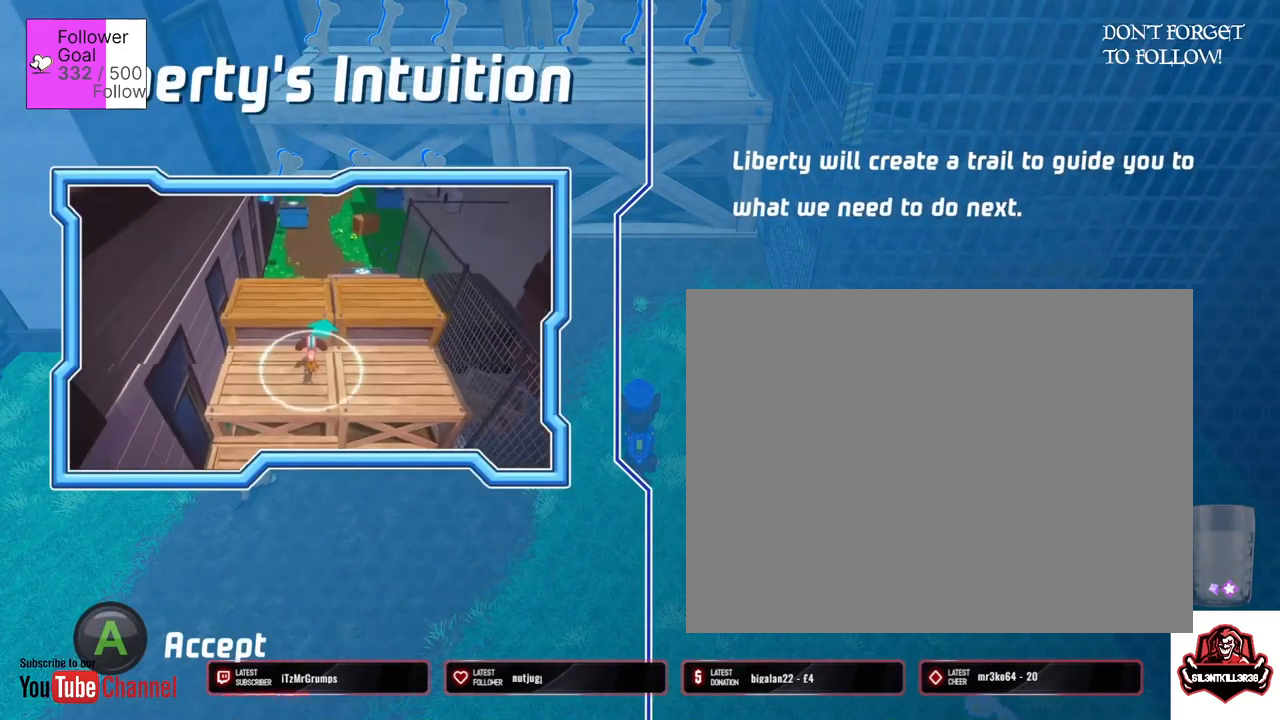
{"buttons": [], "left_stick": "left", "events": [[367, "left_stick", "left"]]}
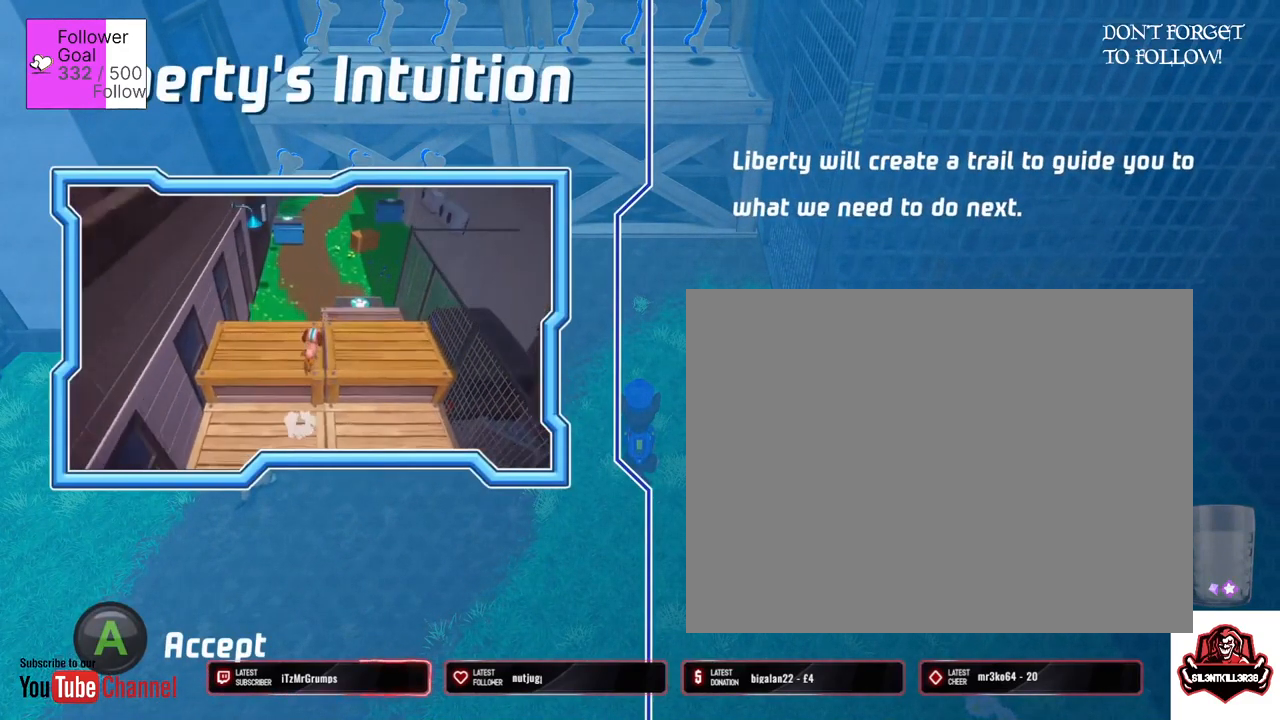
{"buttons": [], "left_stick": "center", "events": [[334, "left_stick", "center"]]}
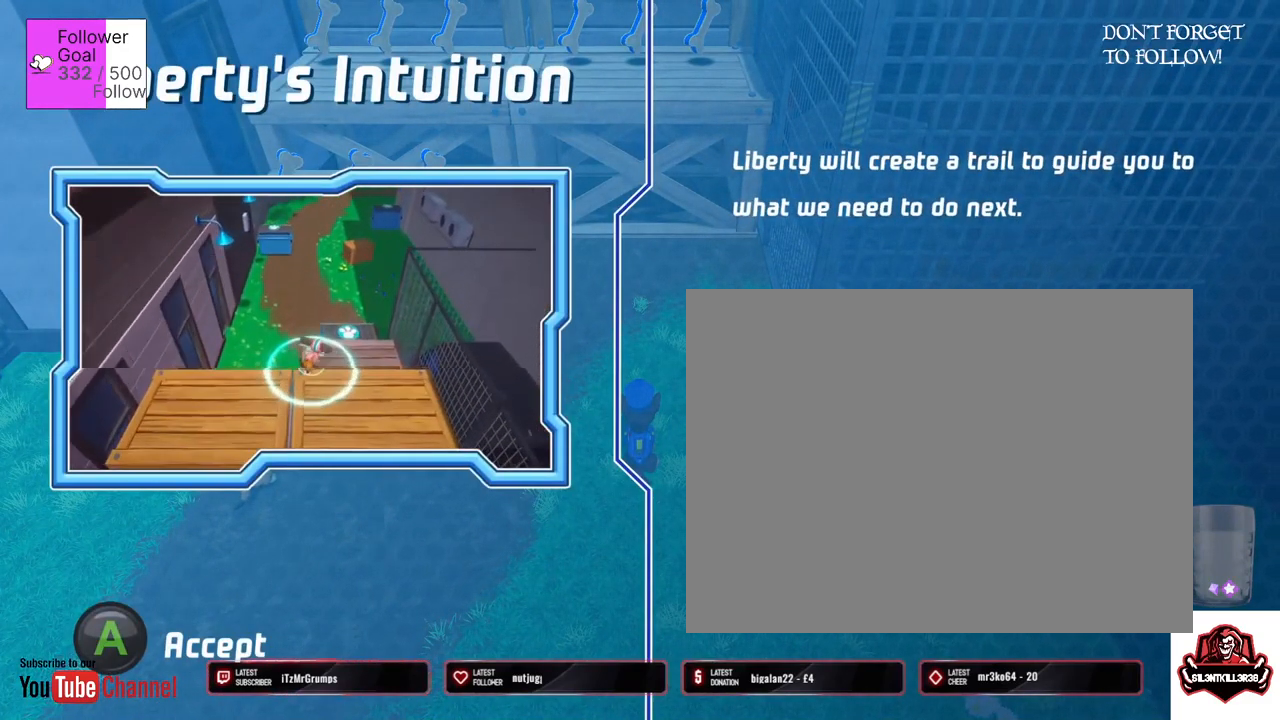
{"buttons": [], "left_stick": "right", "events": [[50, "left_stick", "right"]]}